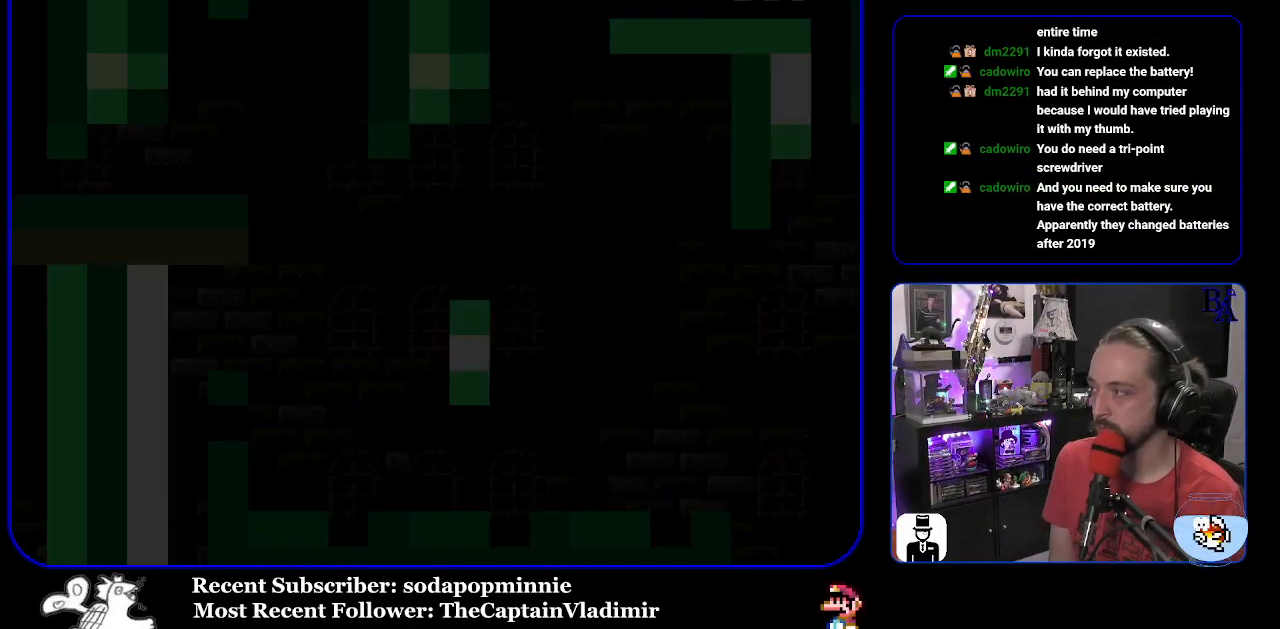
Gameplay with a controller (Nintendo layout); each line is a JSON object with the inputs held at the frame after it. "events" lists button and stick changes between this image and that frame as [ms after this image, input, new state], when the widget could be followed in between. Not read: L3 R3.
{"buttons": ["Y"], "events": []}
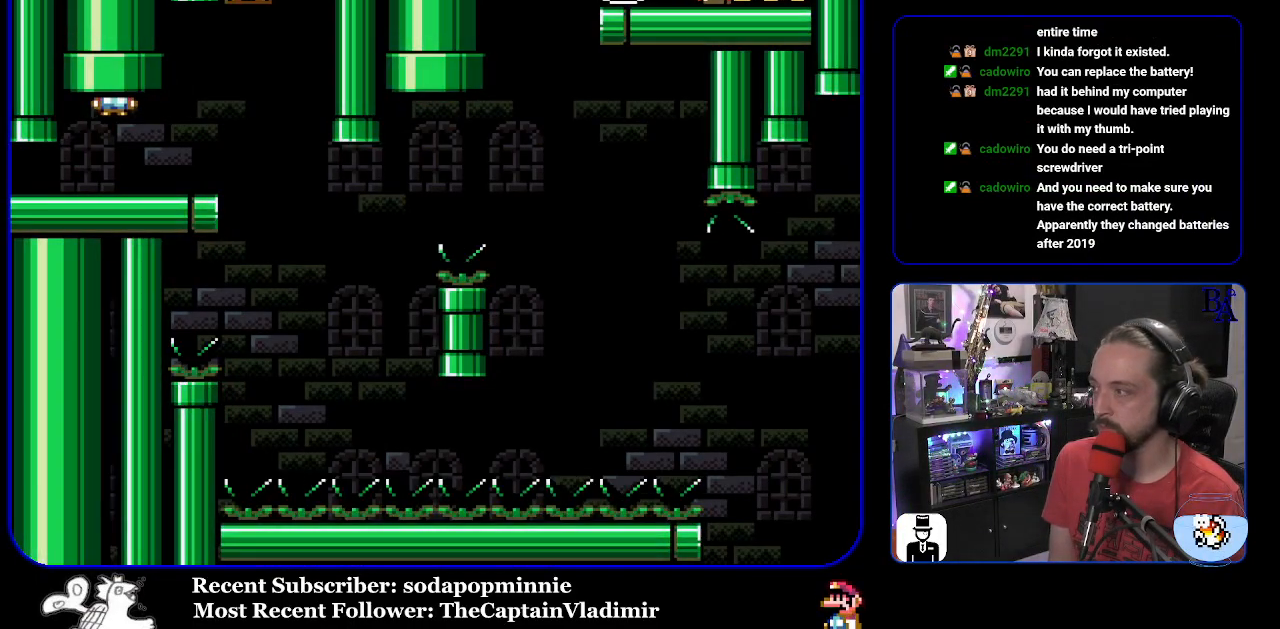
{"buttons": ["Y", "DPAD_RIGHT"], "events": [[333, "DPAD_RIGHT", "down"]]}
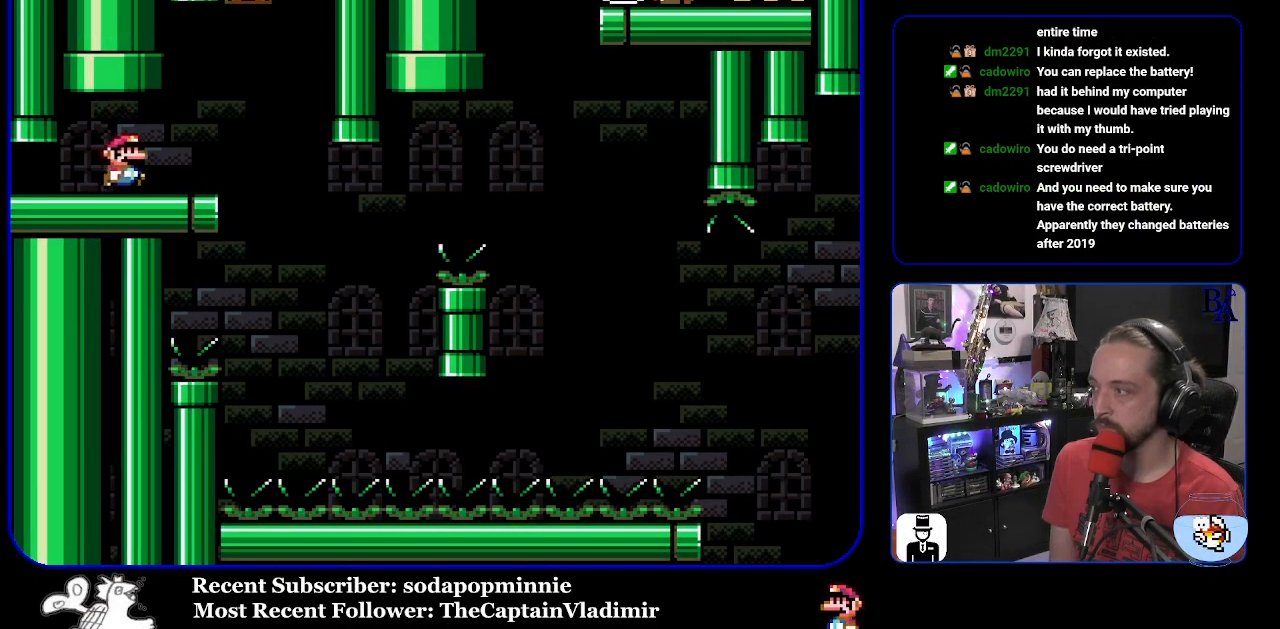
{"buttons": ["Y"], "events": [[133, "DPAD_RIGHT", "up"], [167, "DPAD_LEFT", "down"], [283, "DPAD_LEFT", "up"]]}
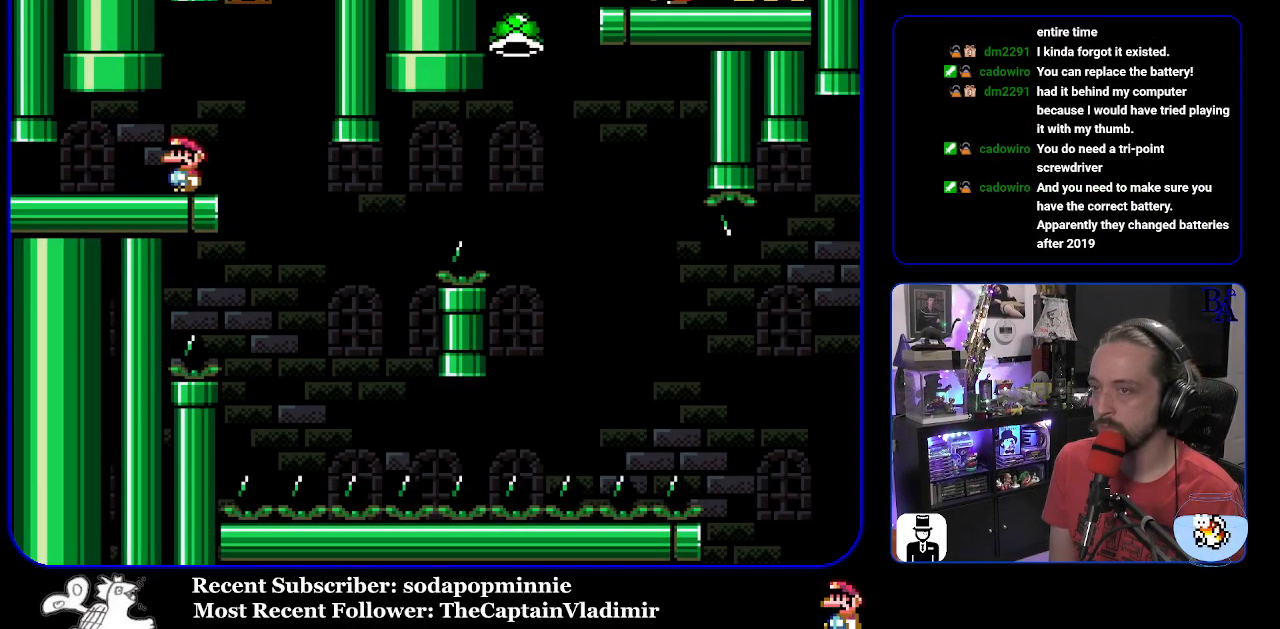
{"buttons": ["B", "Y", "DPAD_RIGHT"], "events": [[133, "DPAD_RIGHT", "down"], [500, "B", "down"]]}
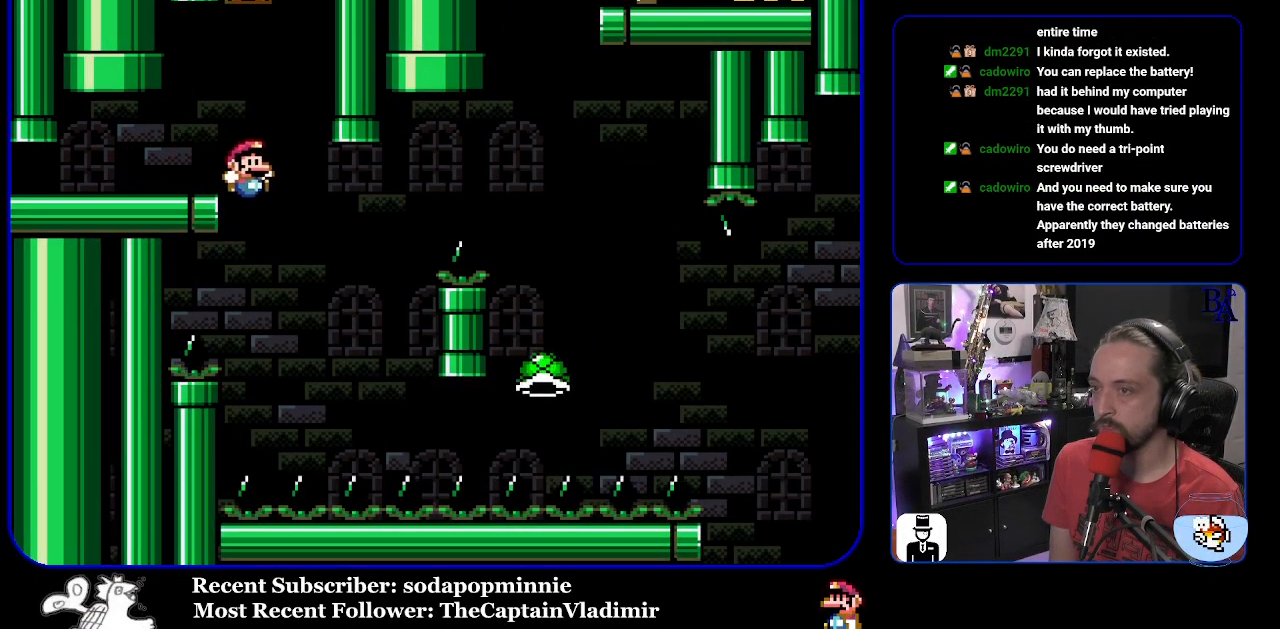
{"buttons": ["B", "Y", "DPAD_RIGHT"], "events": [[17, "DPAD_RIGHT", "up"], [50, "DPAD_LEFT", "down"], [150, "DPAD_LEFT", "up"], [200, "DPAD_RIGHT", "down"]]}
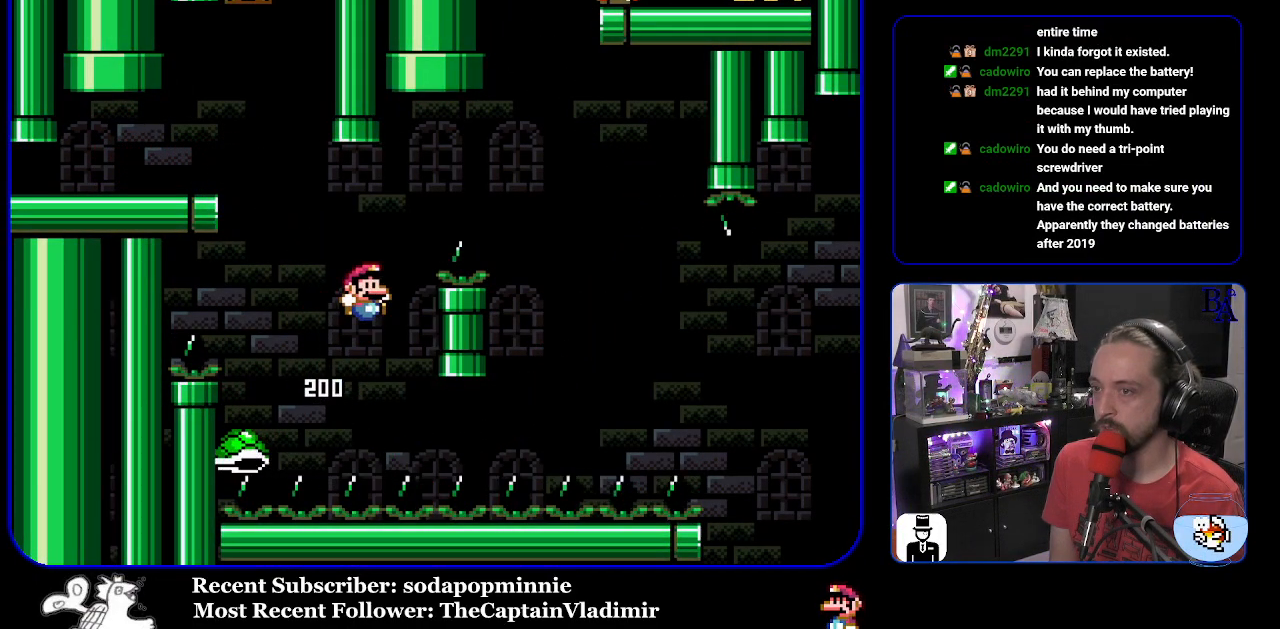
{"buttons": ["Y", "DPAD_RIGHT"], "events": [[333, "B", "up"]]}
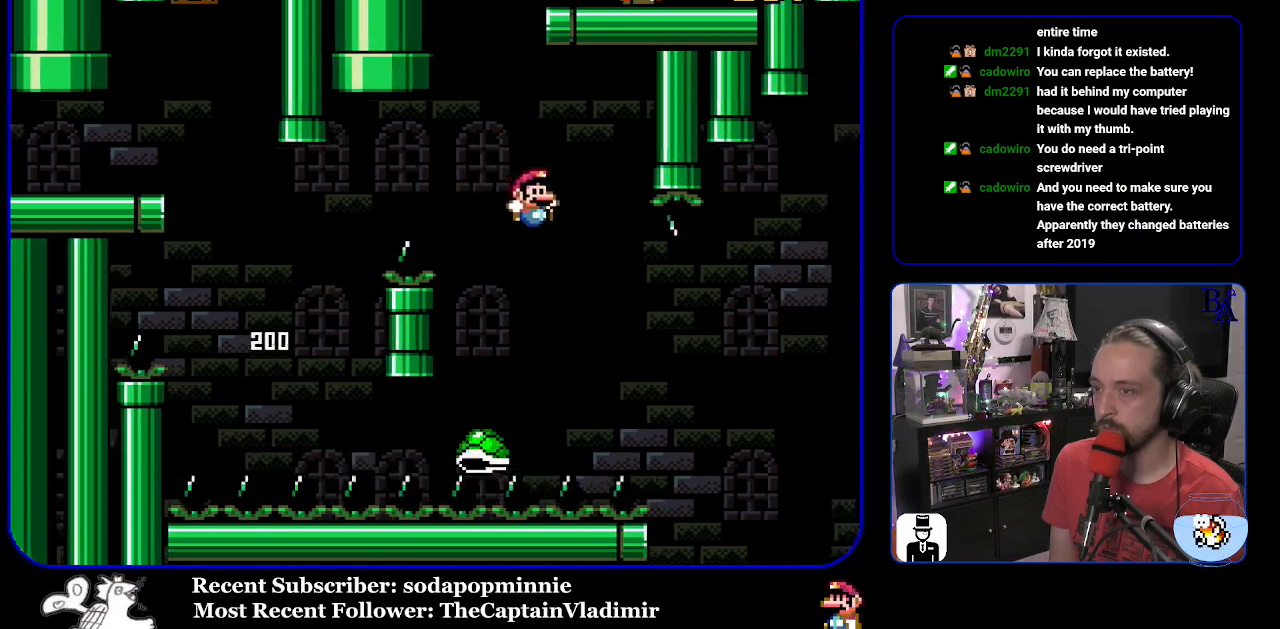
{"buttons": ["B", "Y", "DPAD_RIGHT"], "events": [[67, "B", "down"]]}
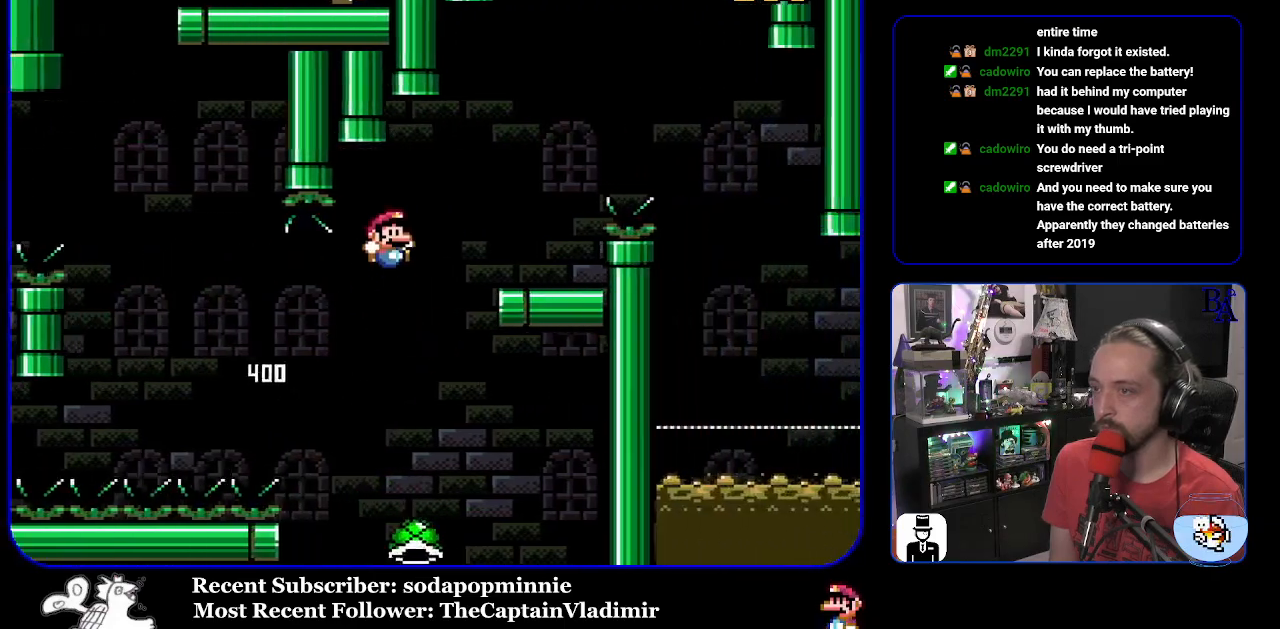
{"buttons": ["DPAD_RIGHT"], "events": [[83, "B", "up"], [183, "DPAD_RIGHT", "up"], [250, "DPAD_LEFT", "down"], [400, "DPAD_LEFT", "up"], [467, "Y", "up"], [483, "DPAD_RIGHT", "down"]]}
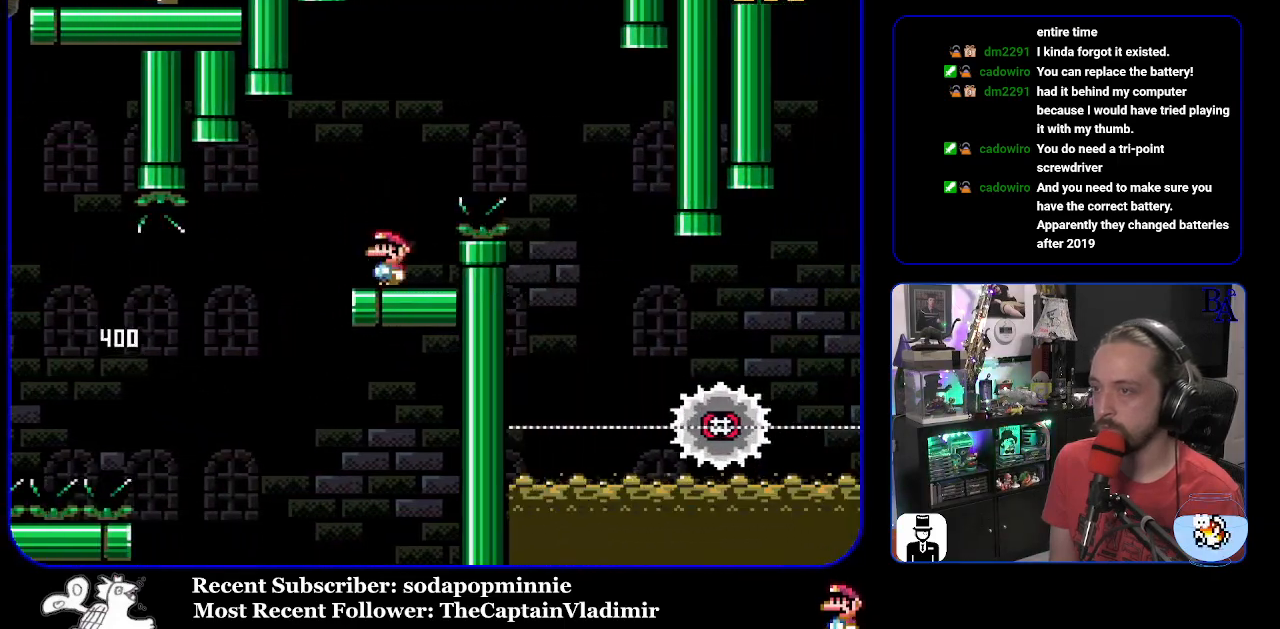
{"buttons": ["A", "X", "DPAD_RIGHT"], "events": [[33, "X", "down"], [50, "A", "down"]]}
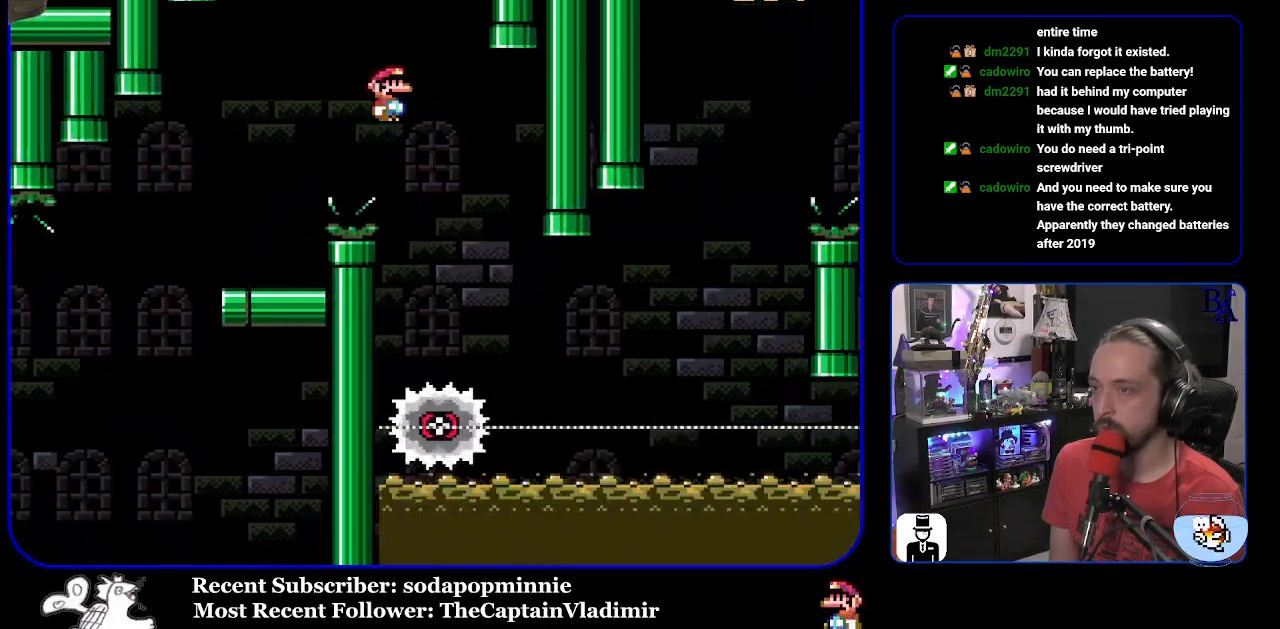
{"buttons": ["X", "DPAD_RIGHT"], "events": [[83, "DPAD_RIGHT", "up"], [133, "DPAD_LEFT", "down"], [183, "A", "up"], [250, "DPAD_LEFT", "up"], [300, "DPAD_RIGHT", "down"]]}
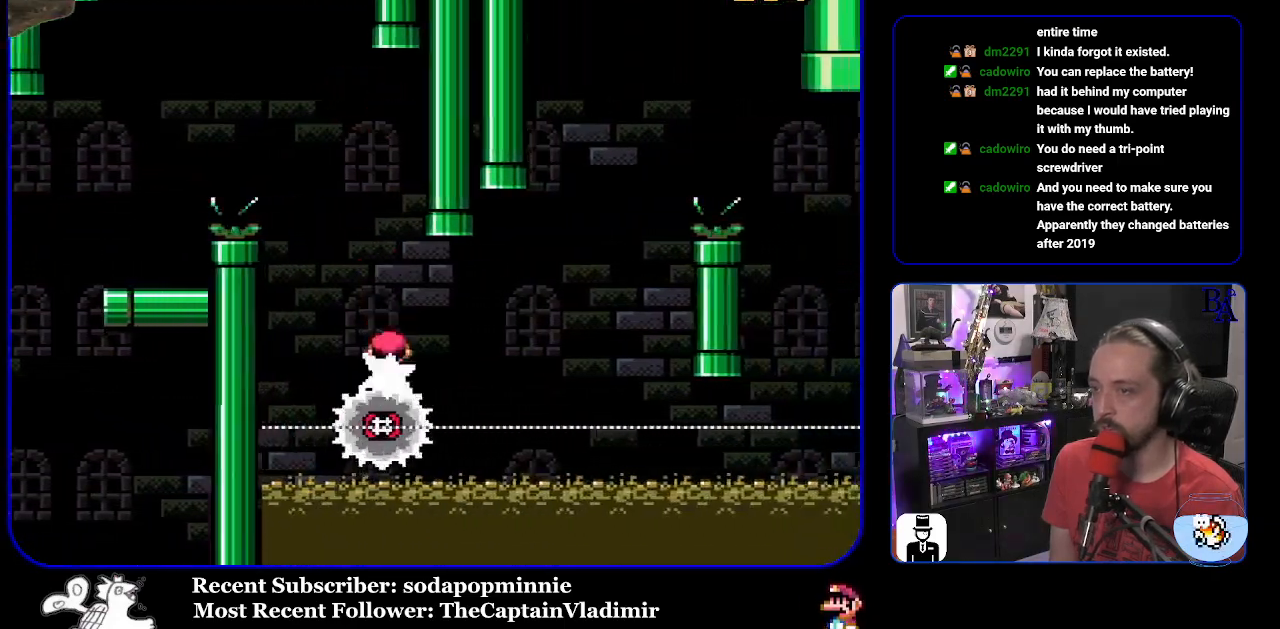
{"buttons": ["A", "X", "DPAD_RIGHT"], "events": [[100, "A", "down"], [283, "DPAD_DOWN", "down"], [300, "DPAD_RIGHT", "up"], [317, "DPAD_DOWN", "up"], [317, "DPAD_LEFT", "down"], [383, "DPAD_LEFT", "up"], [400, "DPAD_RIGHT", "down"]]}
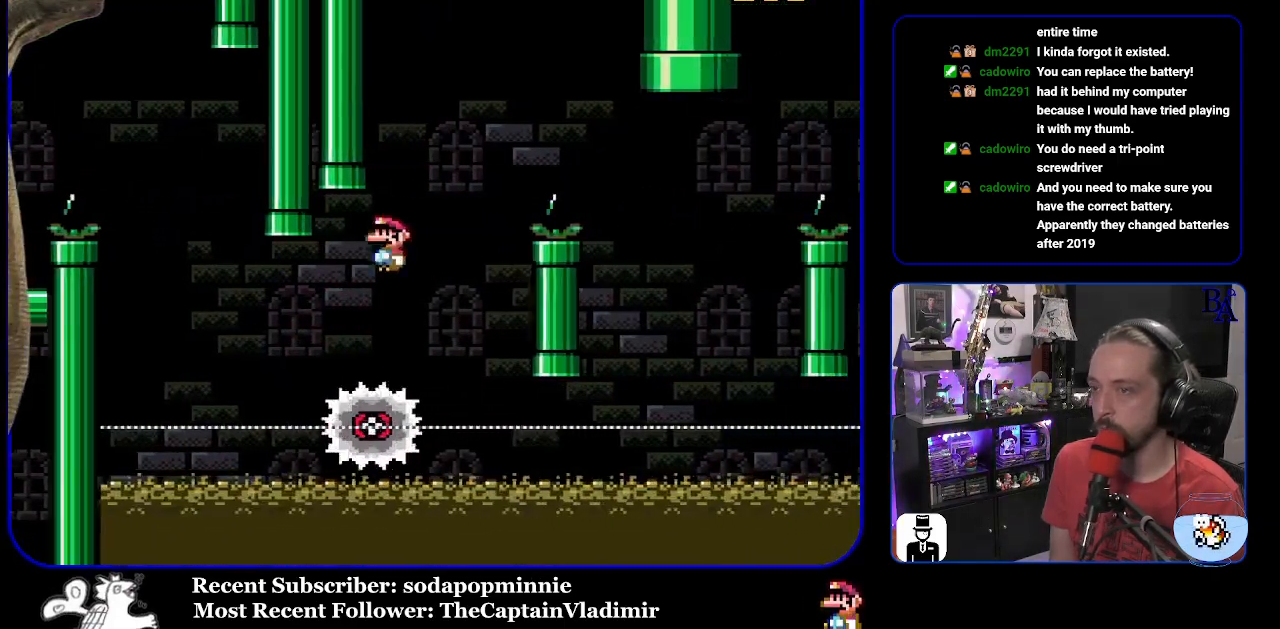
{"buttons": ["A", "X", "DPAD_RIGHT"], "events": []}
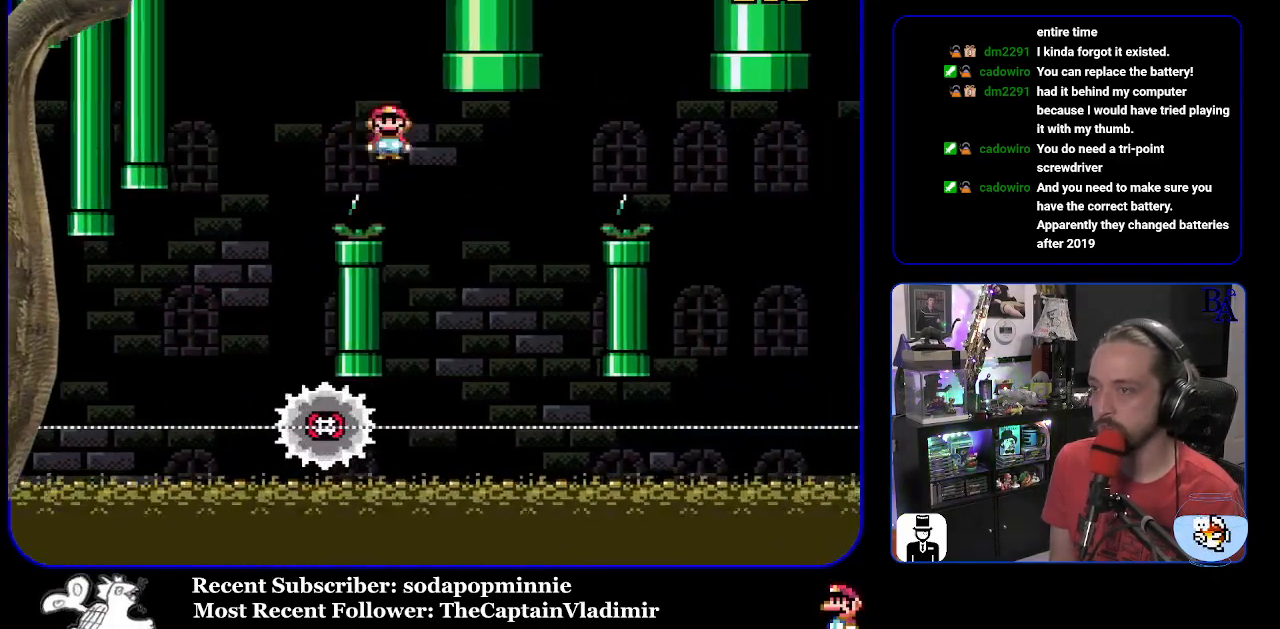
{"buttons": ["A", "X", "DPAD_RIGHT"], "events": [[50, "DPAD_RIGHT", "up"], [117, "DPAD_LEFT", "down"], [250, "DPAD_LEFT", "up"], [350, "DPAD_RIGHT", "down"]]}
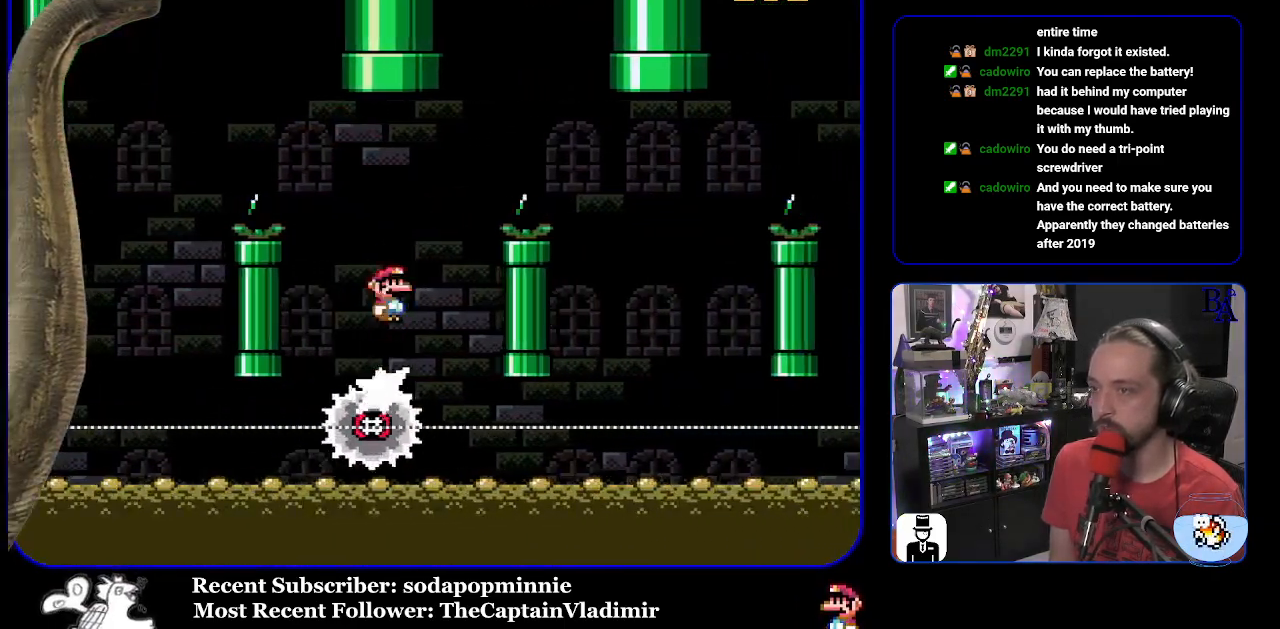
{"buttons": ["X", "DPAD_RIGHT"], "events": [[417, "A", "up"]]}
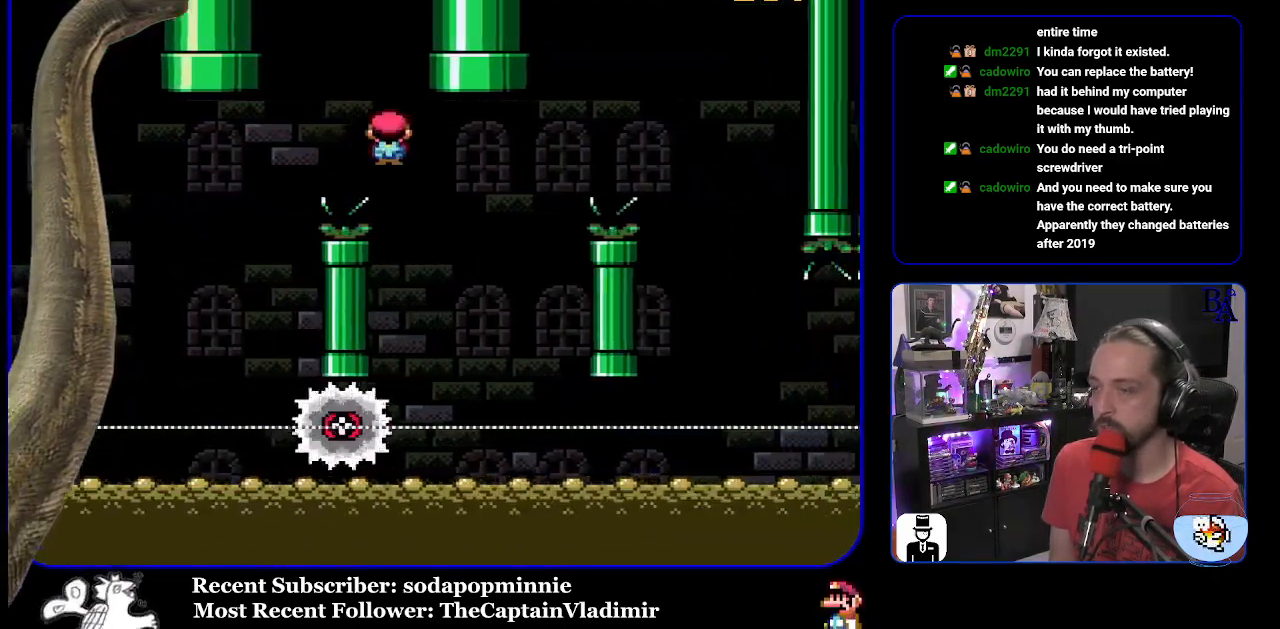
{"buttons": ["A", "X", "DPAD_RIGHT"], "events": [[83, "DPAD_RIGHT", "up"], [133, "A", "down"], [133, "DPAD_LEFT", "down"], [267, "DPAD_LEFT", "up"], [317, "DPAD_RIGHT", "down"]]}
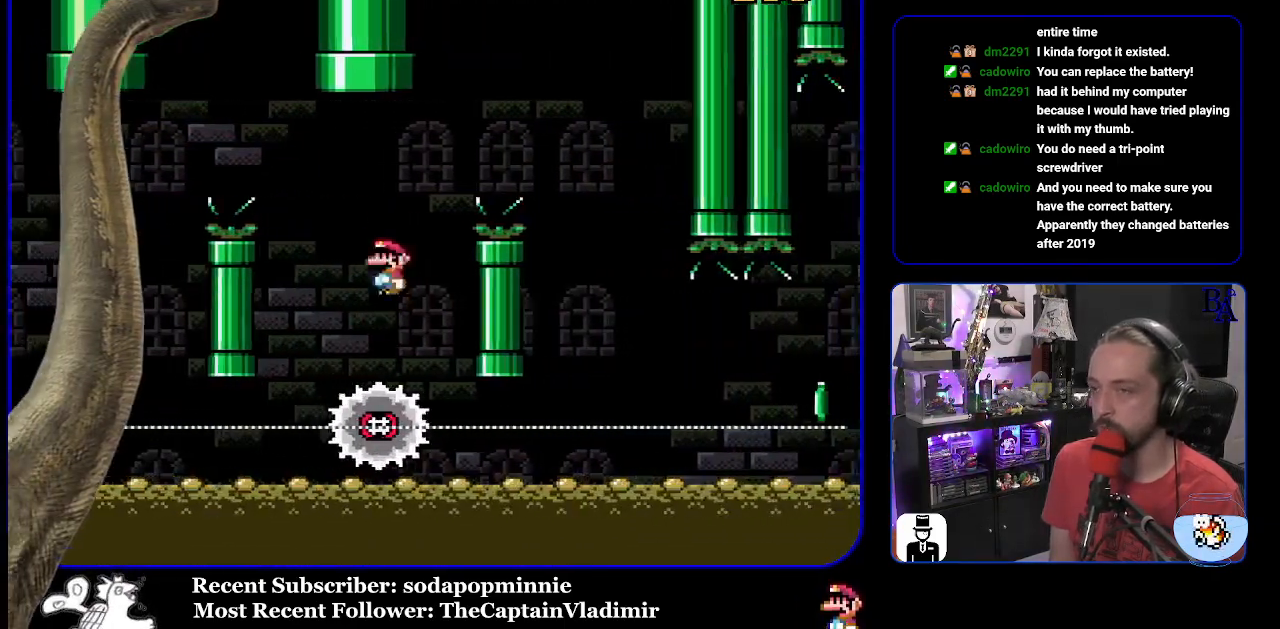
{"buttons": ["X", "DPAD_LEFT"], "events": [[433, "A", "up"], [483, "DPAD_RIGHT", "up"], [500, "DPAD_LEFT", "down"]]}
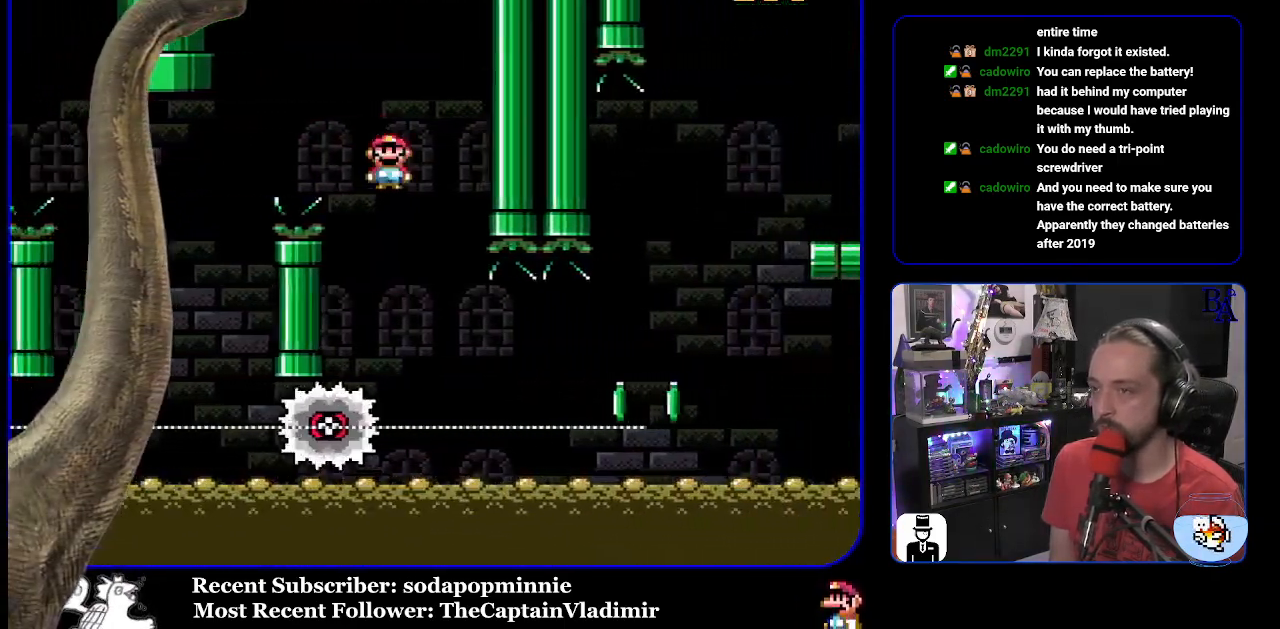
{"buttons": ["X", "DPAD_RIGHT"], "events": [[133, "DPAD_LEFT", "up"], [200, "DPAD_RIGHT", "down"]]}
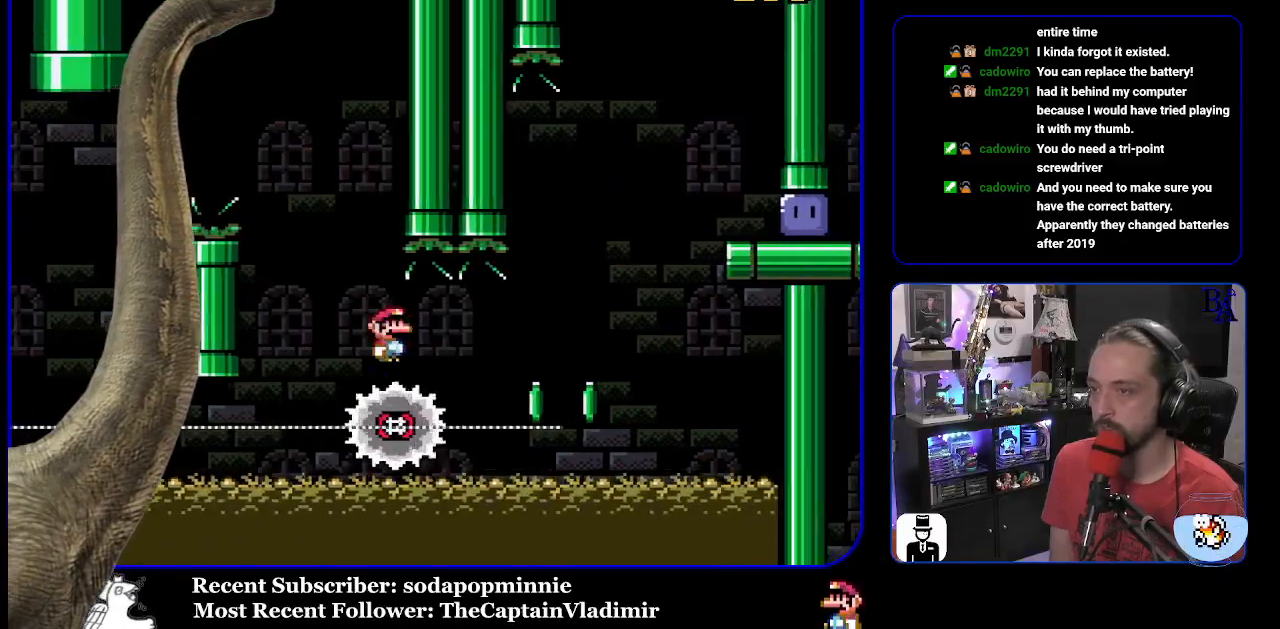
{"buttons": ["A", "X", "DPAD_RIGHT"], "events": [[167, "DPAD_DOWN", "down"], [183, "A", "down"], [183, "DPAD_DOWN", "up"], [183, "DPAD_RIGHT", "up"], [200, "DPAD_LEFT", "down"], [283, "DPAD_LEFT", "up"], [300, "DPAD_RIGHT", "down"]]}
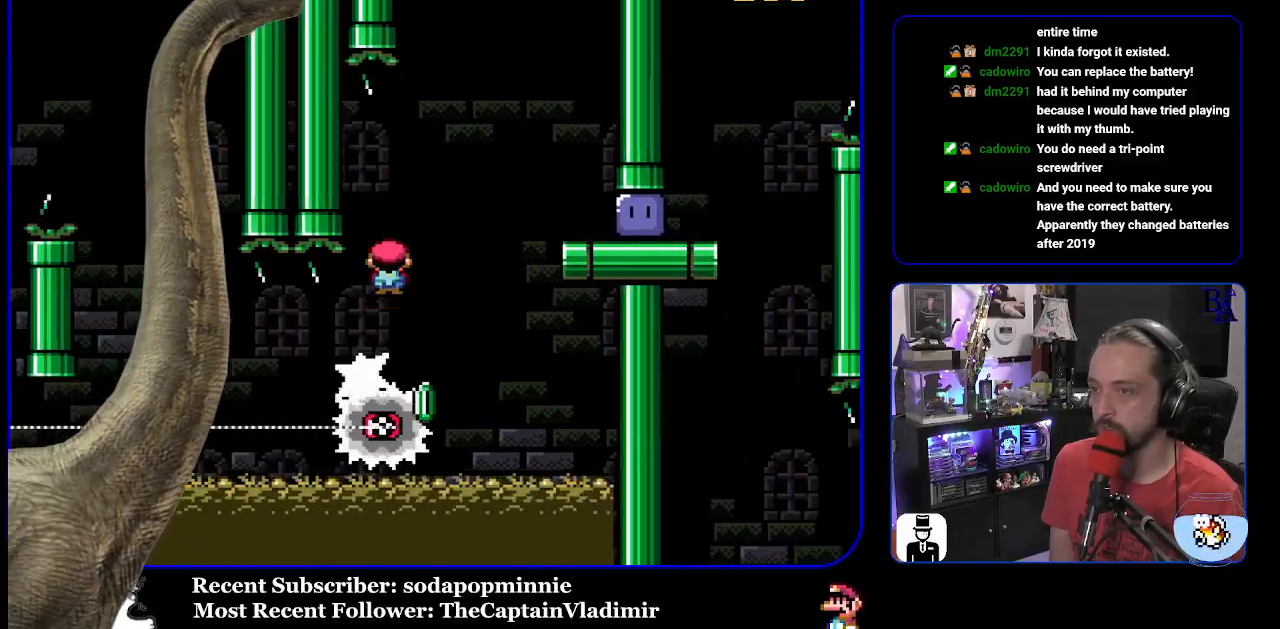
{"buttons": ["DPAD_RIGHT"], "events": [[117, "A", "up"], [433, "X", "up"]]}
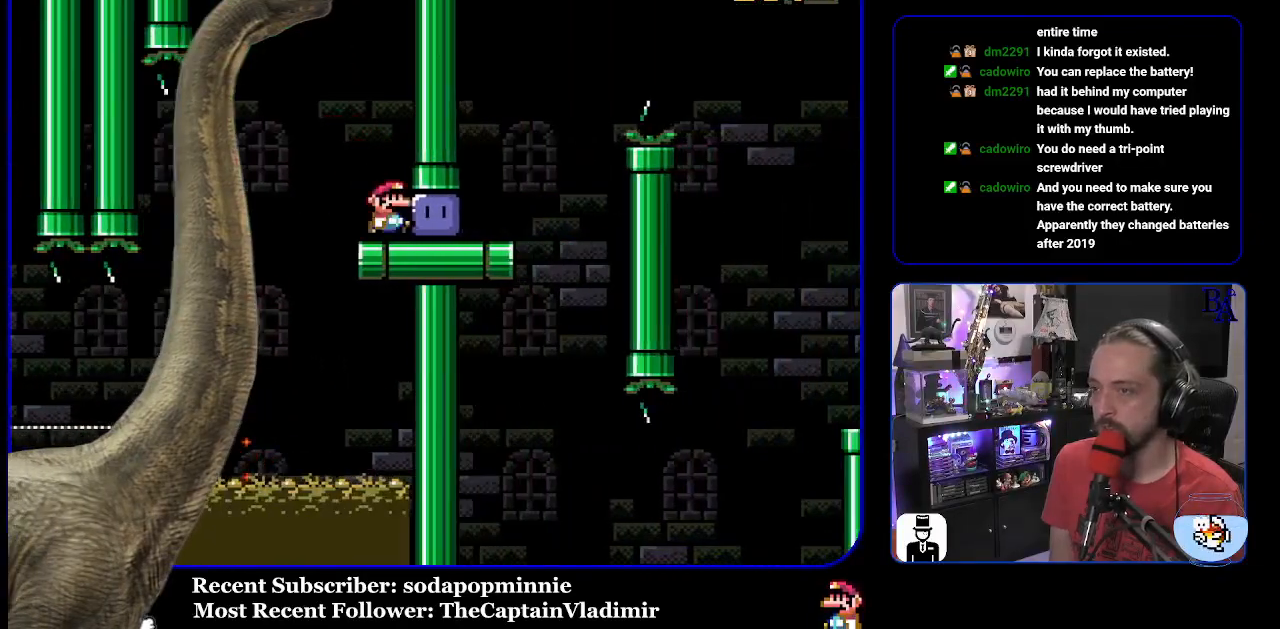
{"buttons": ["B", "Y", "DPAD_UP", "DPAD_RIGHT"], "events": [[67, "Y", "down"], [450, "B", "down"], [467, "DPAD_UP", "down"]]}
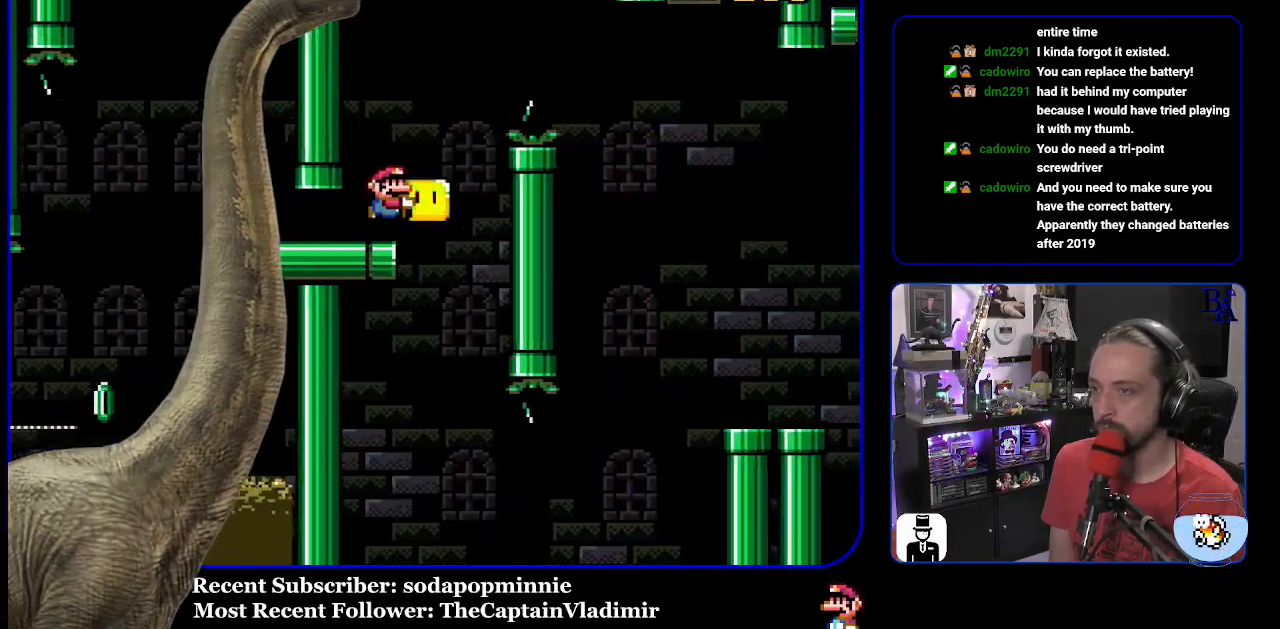
{"buttons": ["Y", "DPAD_UP", "DPAD_RIGHT"], "events": [[100, "B", "up"], [250, "B", "down"], [500, "B", "up"]]}
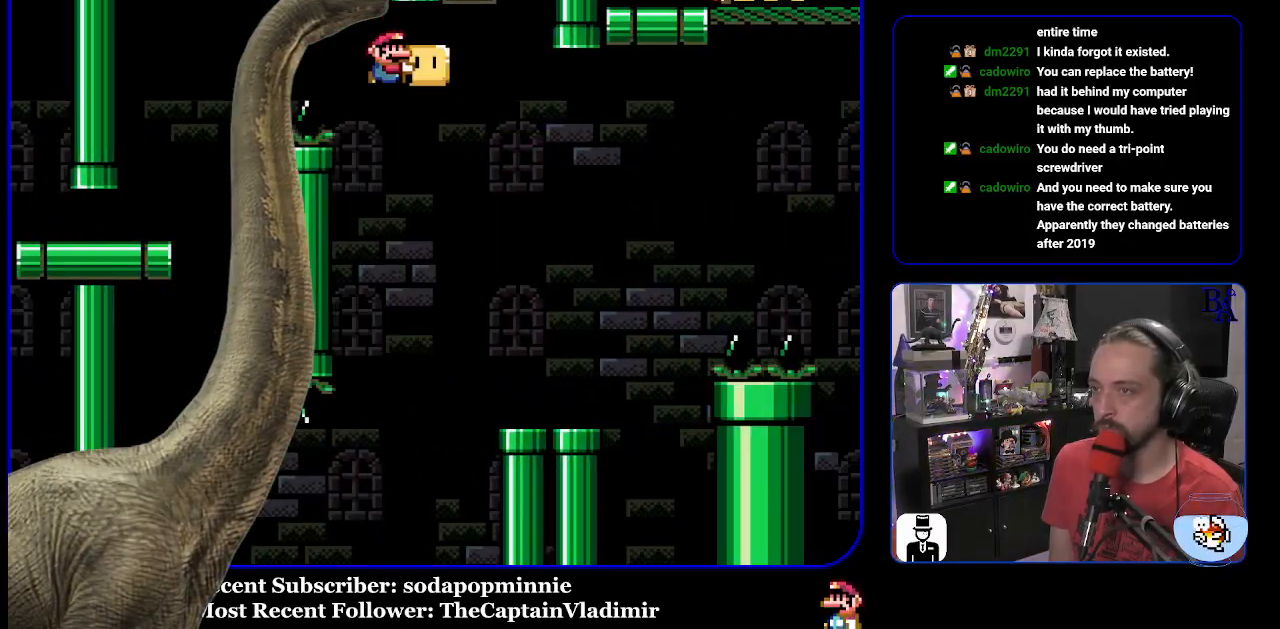
{"buttons": ["Y", "DPAD_UP", "DPAD_RIGHT"], "events": [[50, "Y", "up"], [133, "DPAD_RIGHT", "up"], [133, "Y", "down"], [183, "DPAD_LEFT", "down"], [183, "DPAD_UP", "up"], [250, "DPAD_LEFT", "up"], [300, "DPAD_UP", "down"], [317, "DPAD_RIGHT", "down"]]}
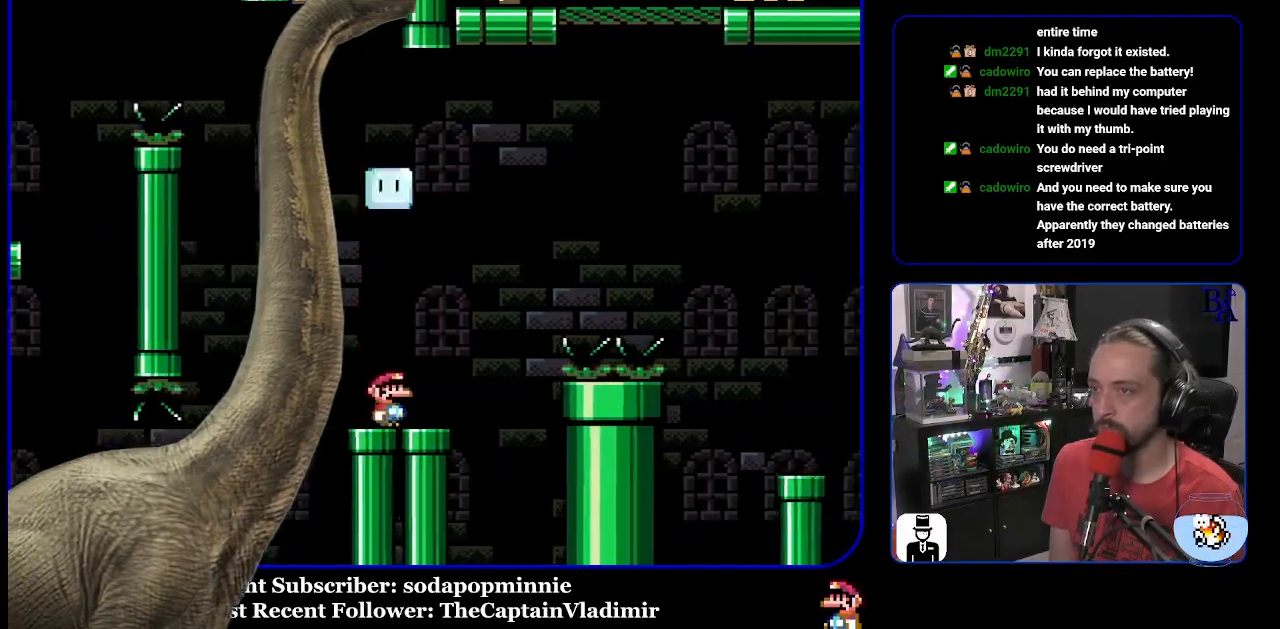
{"buttons": ["B", "Y", "DPAD_UP", "DPAD_RIGHT"], "events": [[83, "B", "down"]]}
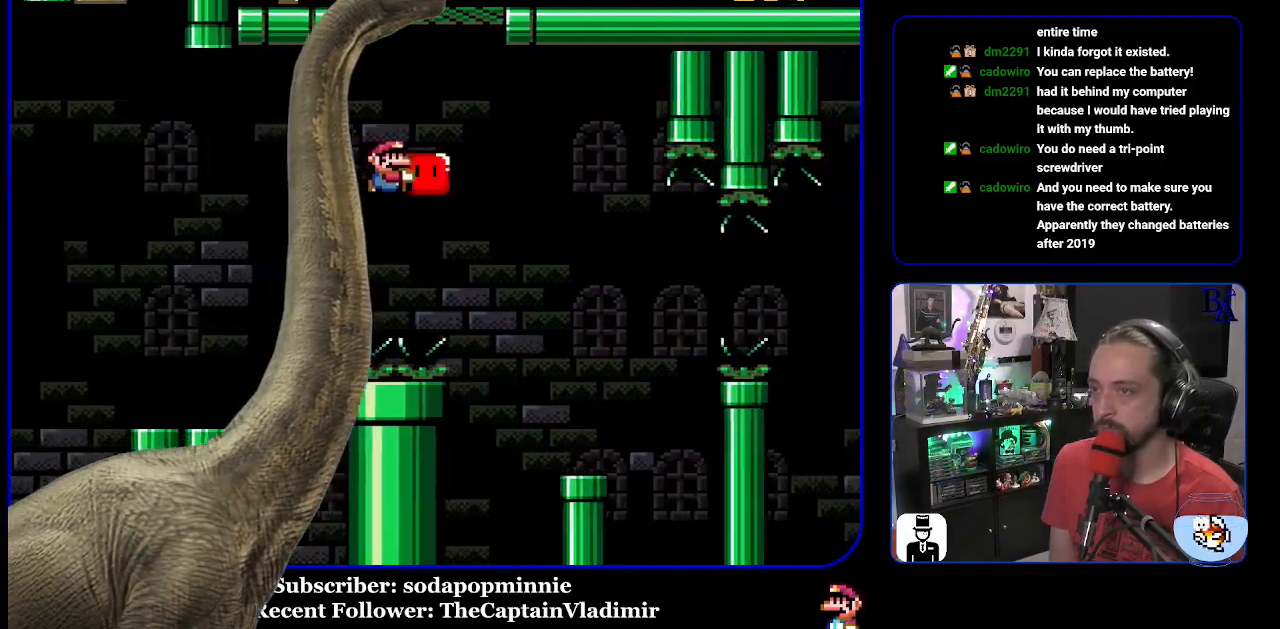
{"buttons": ["B", "Y", "DPAD_LEFT"], "events": [[33, "Y", "up"], [133, "Y", "down"], [300, "DPAD_RIGHT", "up"], [300, "DPAD_UP", "up"], [383, "DPAD_LEFT", "down"]]}
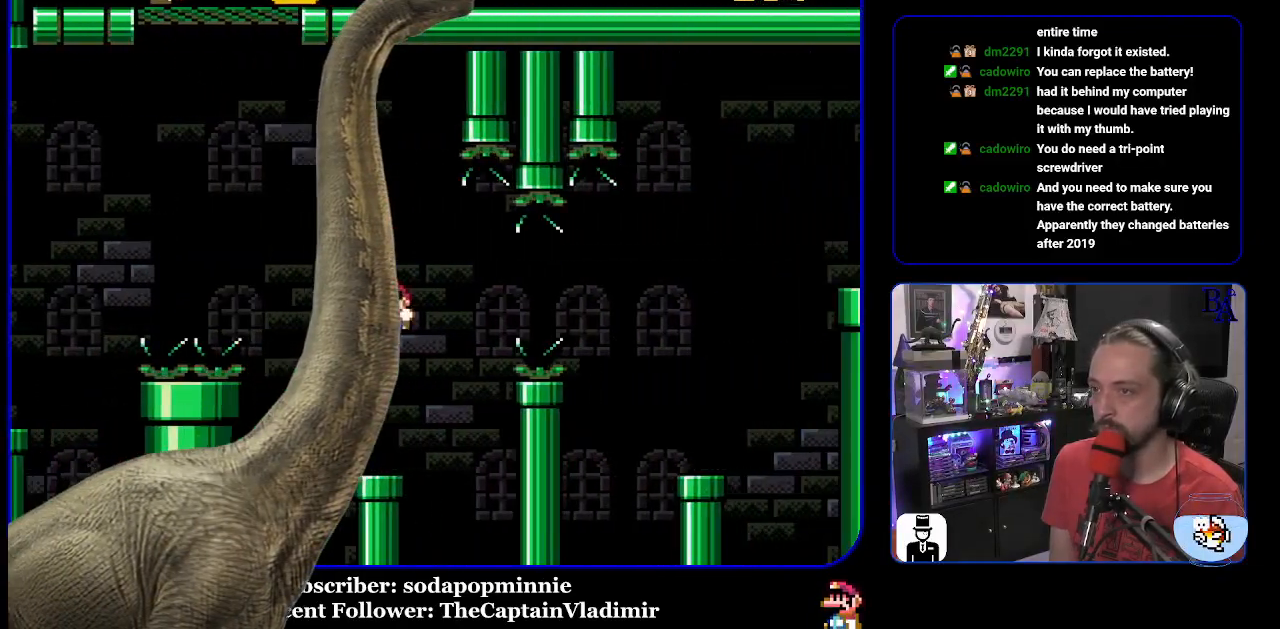
{"buttons": ["B", "Y", "DPAD_RIGHT"], "events": [[17, "B", "up"], [33, "DPAD_LEFT", "up"], [100, "DPAD_RIGHT", "down"], [267, "B", "down"], [417, "B", "up"], [483, "B", "down"]]}
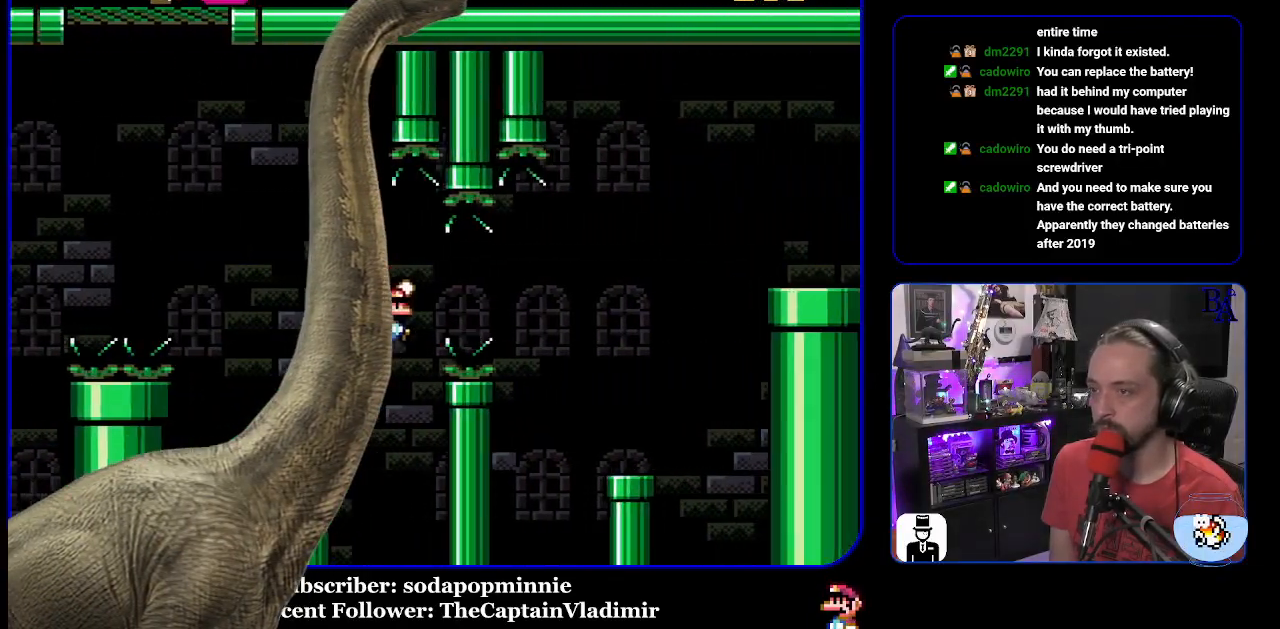
{"buttons": ["Y", "DPAD_LEFT"], "events": [[333, "B", "up"], [467, "DPAD_RIGHT", "up"], [483, "DPAD_LEFT", "down"]]}
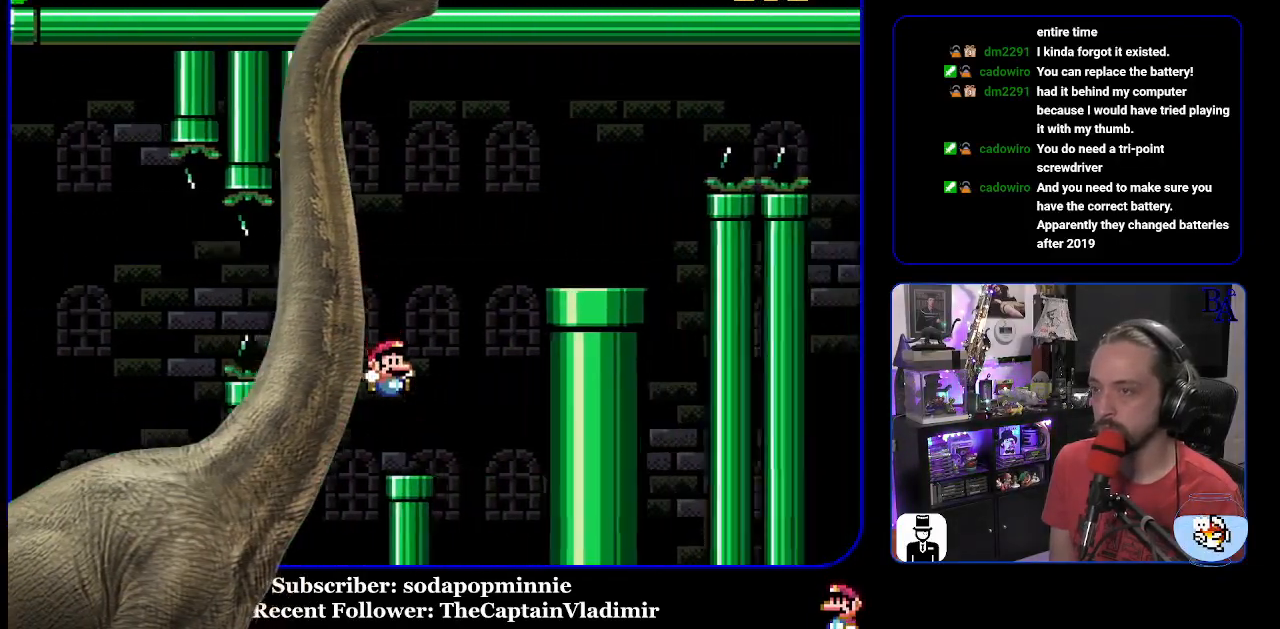
{"buttons": ["B", "Y", "DPAD_RIGHT"], "events": [[100, "DPAD_LEFT", "up"], [117, "B", "down"], [167, "DPAD_RIGHT", "down"]]}
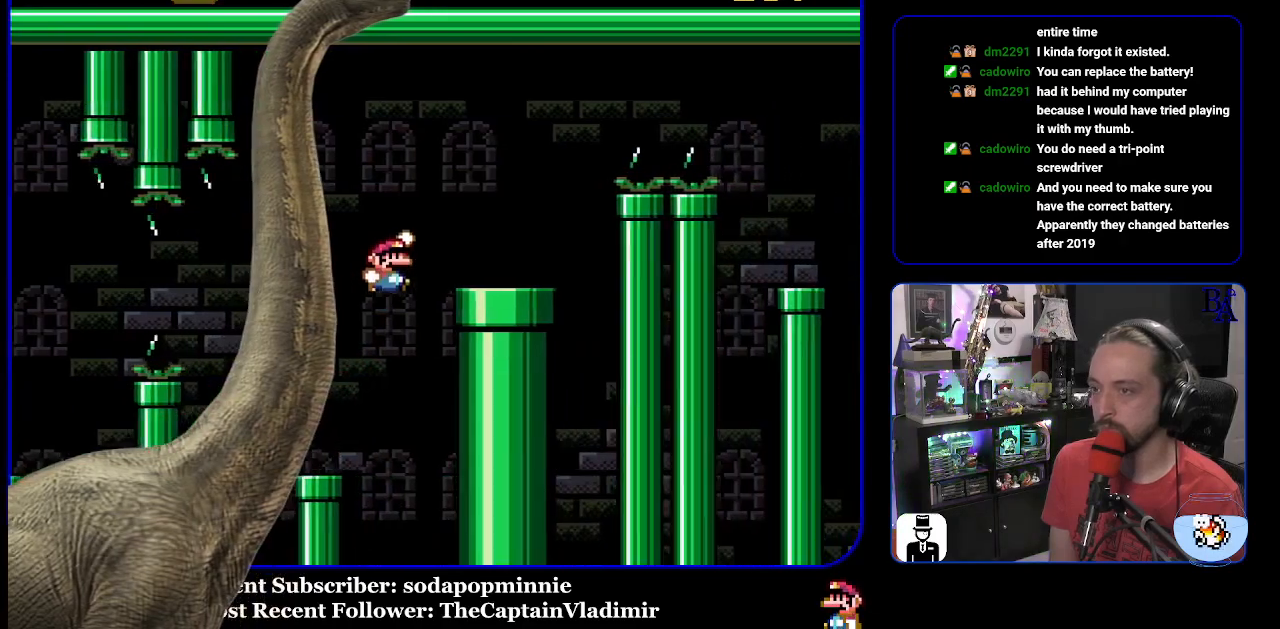
{"buttons": ["A", "X", "DPAD_RIGHT"], "events": [[100, "B", "up"], [150, "Y", "up"], [233, "A", "down"], [233, "X", "down"]]}
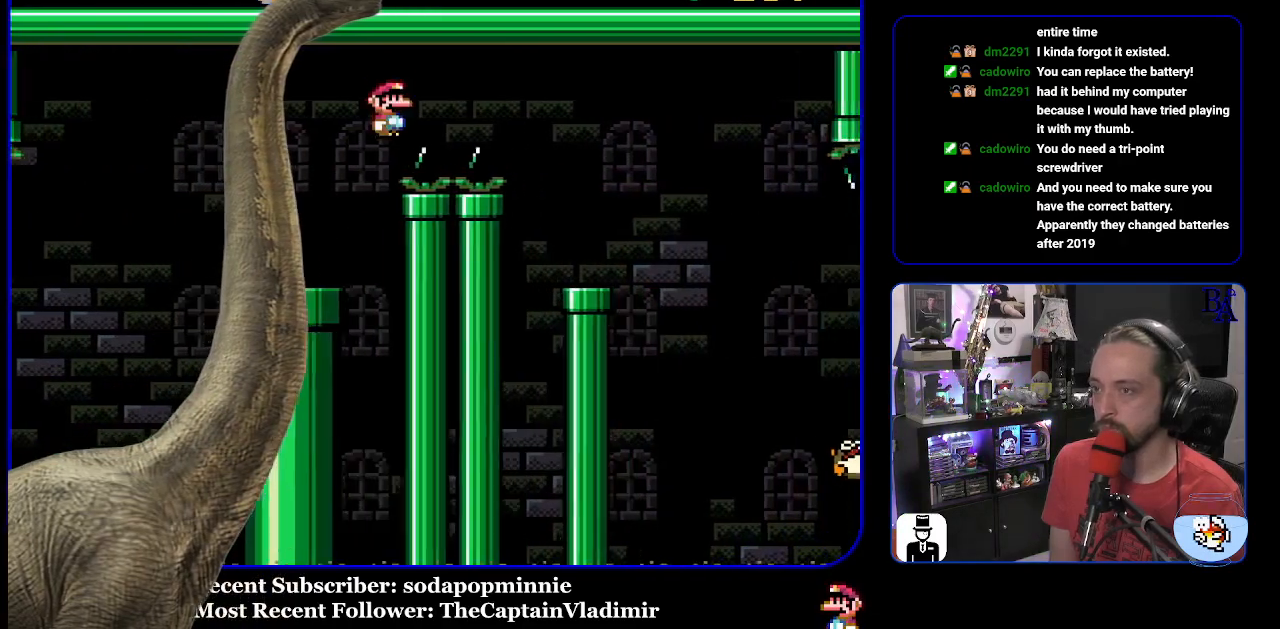
{"buttons": ["X"], "events": [[217, "A", "up"], [317, "DPAD_RIGHT", "up"], [350, "DPAD_LEFT", "down"], [483, "DPAD_LEFT", "up"]]}